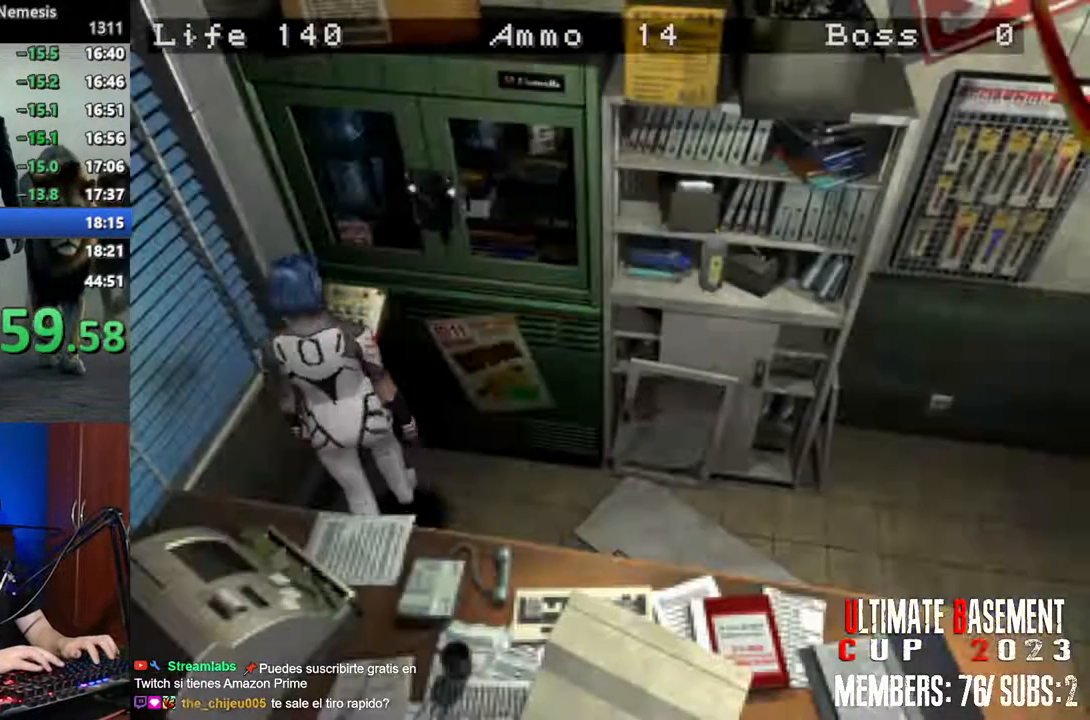
Gameplay with keyboard; each line is a JSON object with the keys held at the frame after it. "events" lists presses ("down") and releases ("up") of "a", "d", "k", "l", "o", "q", "s", "semicolon", "shift", "space" and "w" between this image and that frame as [ms after this image, input, new state], when the widget could be followed in between. No other keys are recorded. Mouse input is not recorded.
{"keys": ["d", "shift", "w"], "events": [[17, "w", "down"], [300, "d", "up"], [400, "semicolon", "down"], [450, "semicolon", "up"], [500, "d", "down"]]}
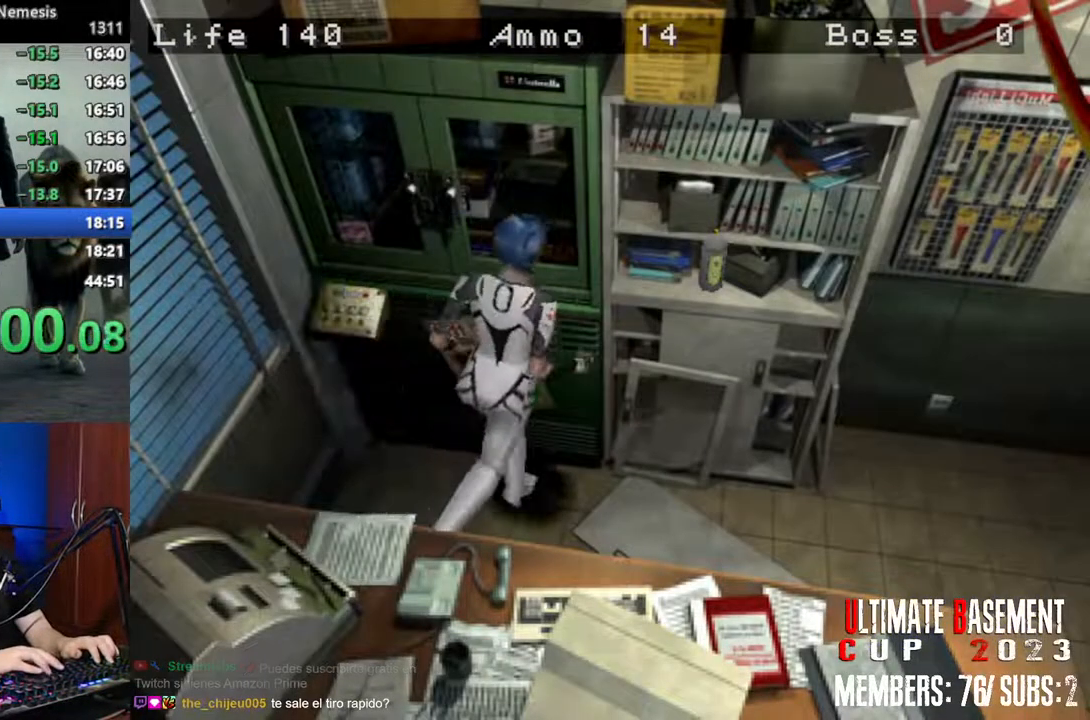
{"keys": ["shift"], "events": [[83, "semicolon", "down"], [133, "semicolon", "up"], [183, "d", "up"], [233, "semicolon", "down"], [267, "semicolon", "up"], [367, "semicolon", "down"], [417, "w", "up"], [467, "semicolon", "up"]]}
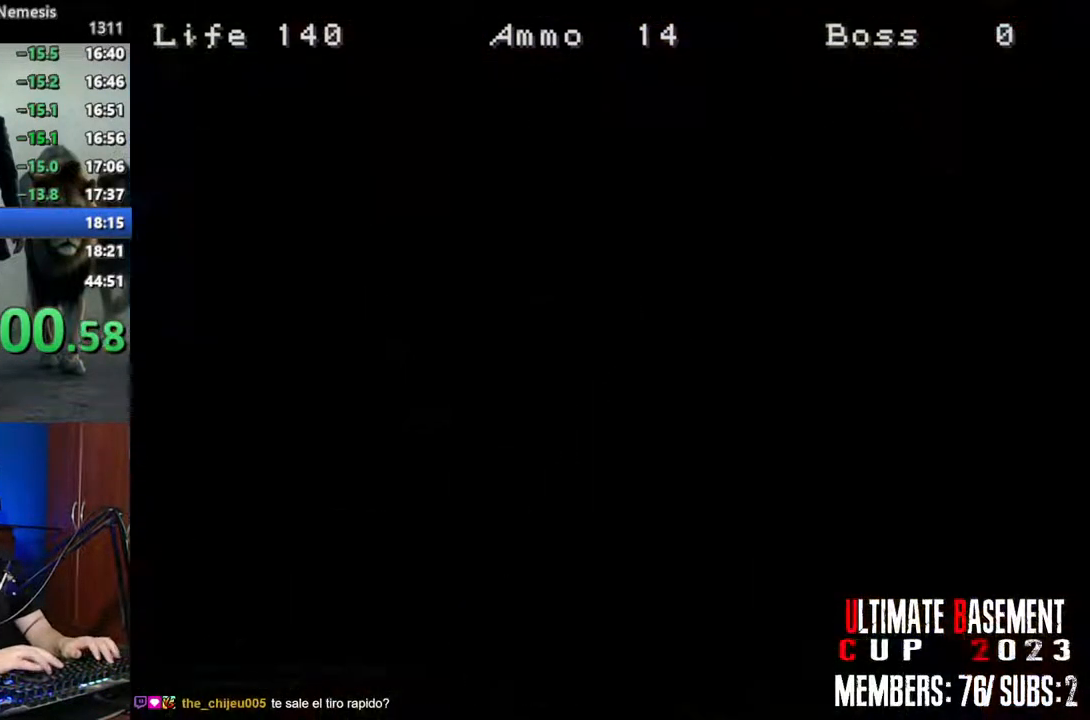
{"keys": ["q", "shift"], "events": [[100, "q", "down"]]}
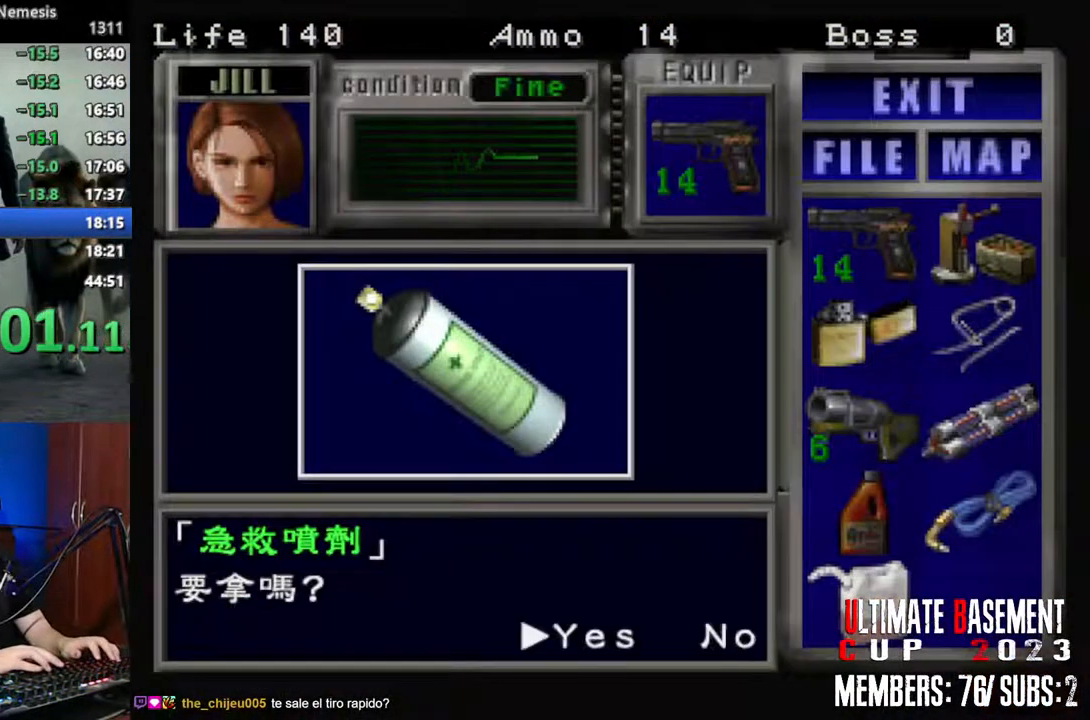
{"keys": ["semicolon", "shift"], "events": [[17, "q", "up"], [17, "semicolon", "down"], [67, "semicolon", "up"], [217, "semicolon", "down"], [250, "semicolon", "up"], [350, "semicolon", "down"], [400, "semicolon", "up"], [500, "semicolon", "down"]]}
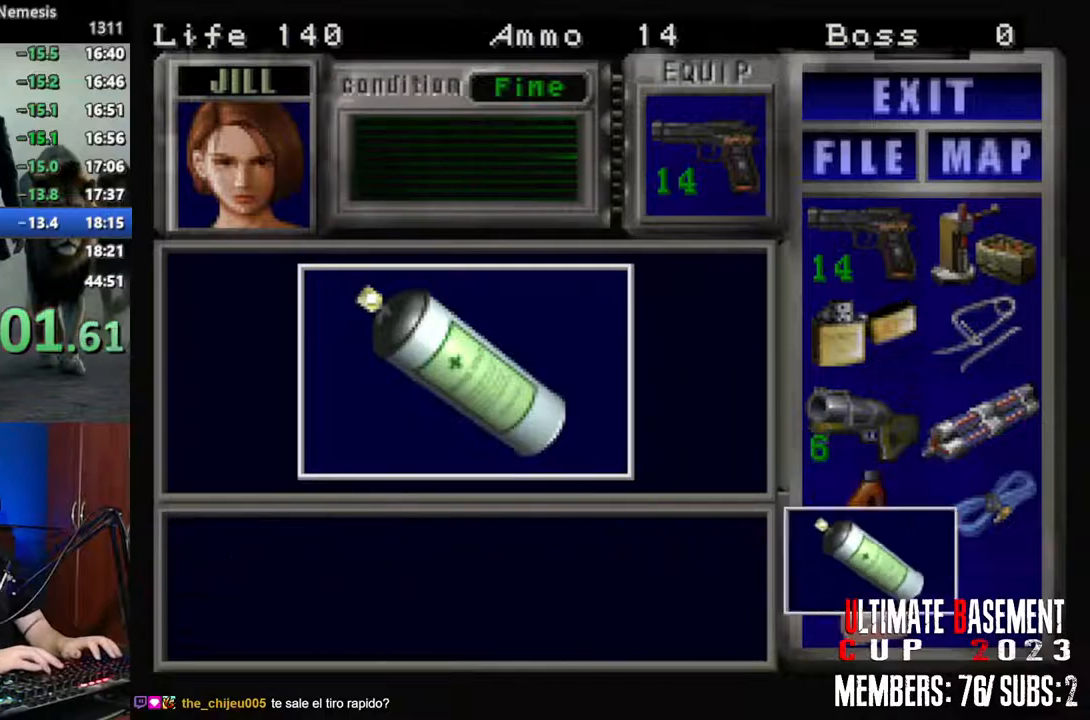
{"keys": ["d", "shift", "w"], "events": [[33, "semicolon", "up"], [183, "q", "down"], [183, "semicolon", "down"], [233, "semicolon", "up"], [317, "d", "down"], [367, "q", "up"], [367, "w", "down"]]}
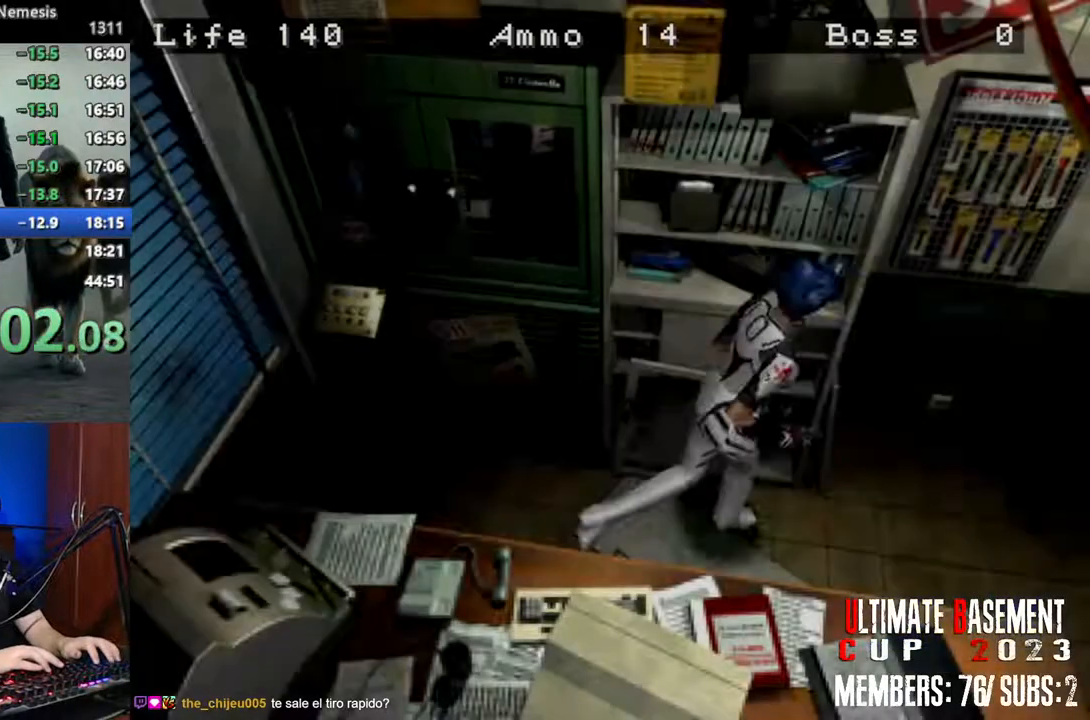
{"keys": ["shift", "space"], "events": [[433, "w", "up"], [483, "d", "up"], [483, "space", "down"]]}
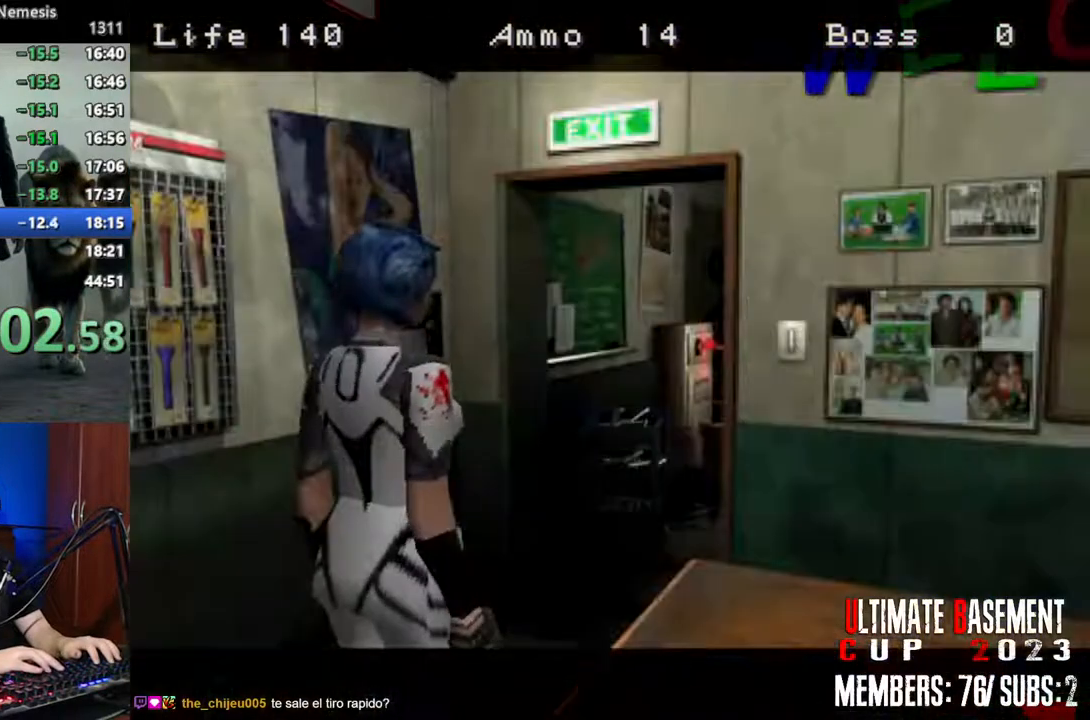
{"keys": ["d", "shift"], "events": [[67, "space", "up"], [167, "space", "down"], [250, "space", "up"], [400, "d", "down"]]}
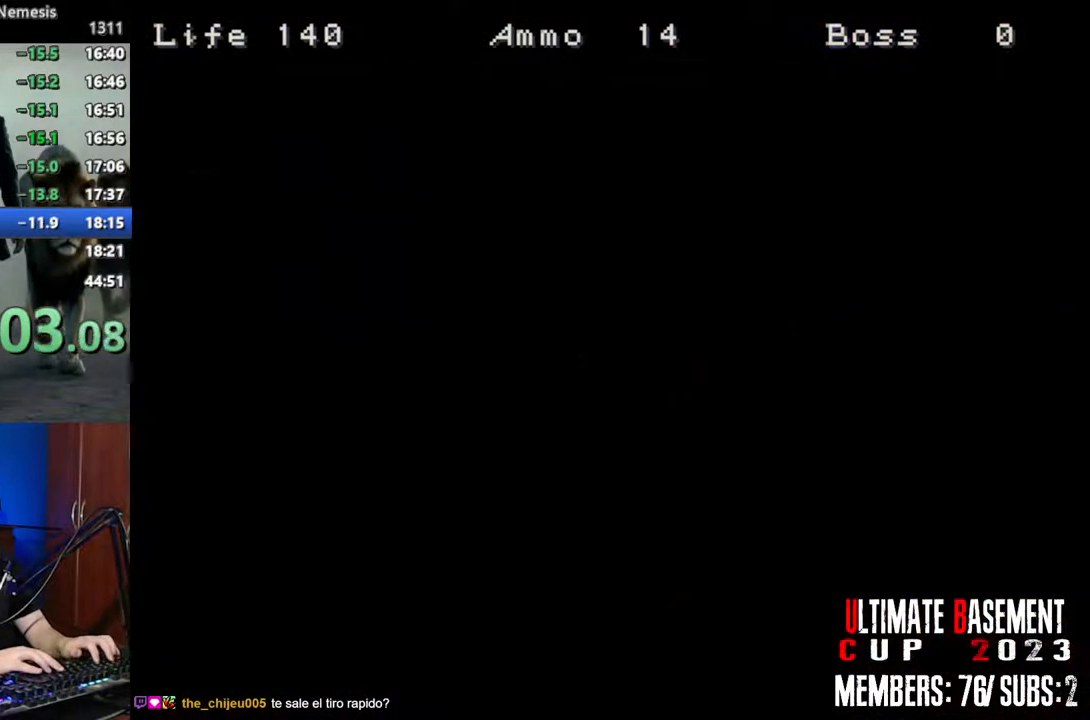
{"keys": ["d", "shift", "w"], "events": [[317, "w", "down"]]}
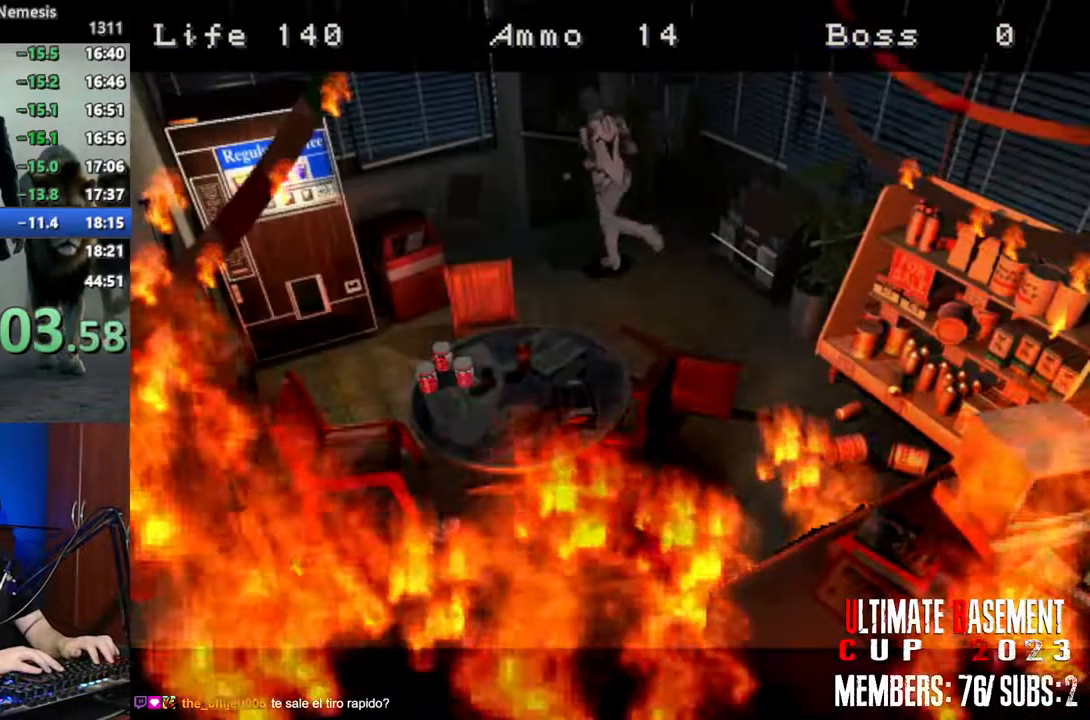
{"keys": ["a", "shift", "space", "w"], "events": [[50, "semicolon", "down"], [200, "d", "up"], [233, "semicolon", "up"], [283, "a", "down"], [483, "space", "down"]]}
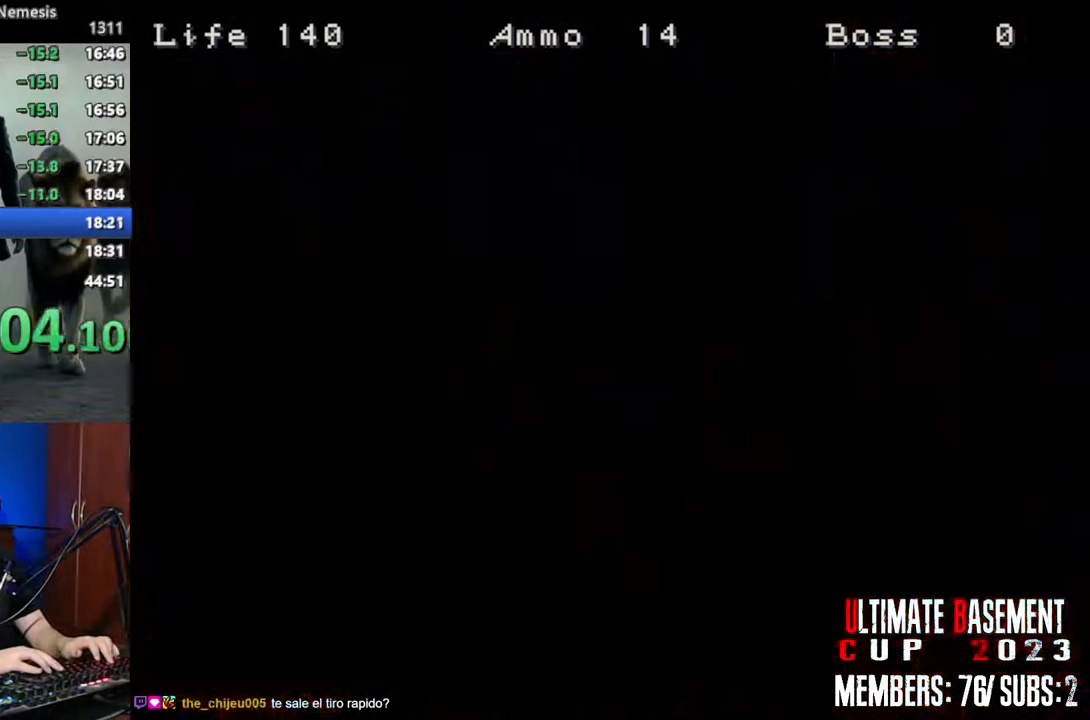
{"keys": ["a", "shift", "w"], "events": [[67, "space", "up"]]}
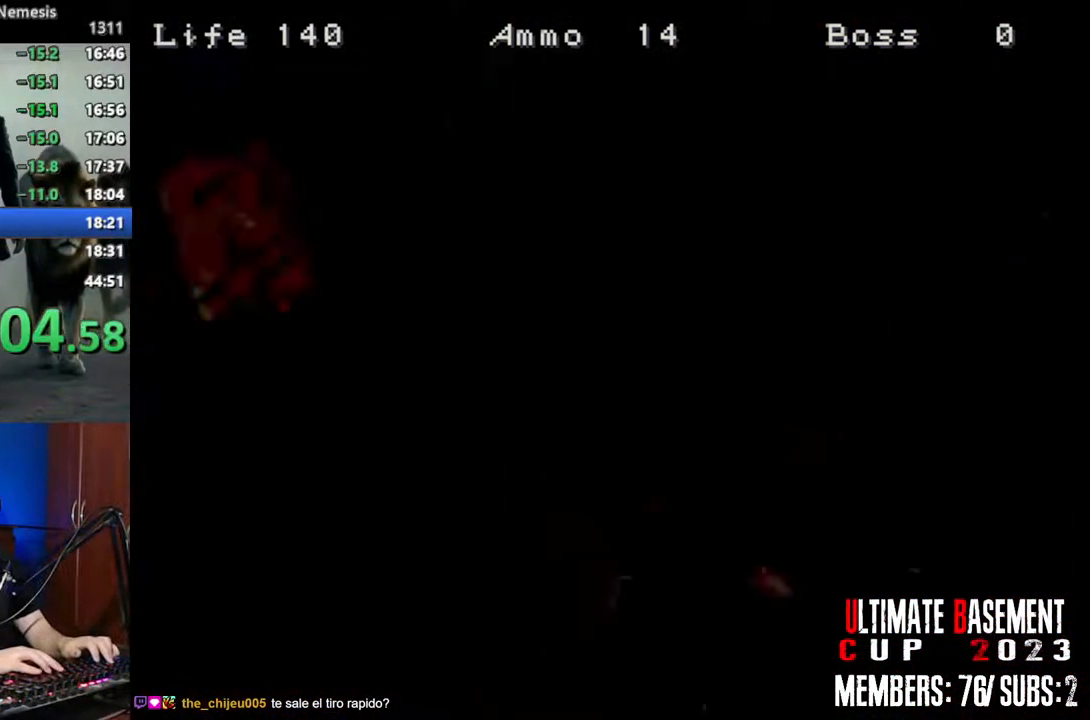
{"keys": ["a", "shift", "w"], "events": []}
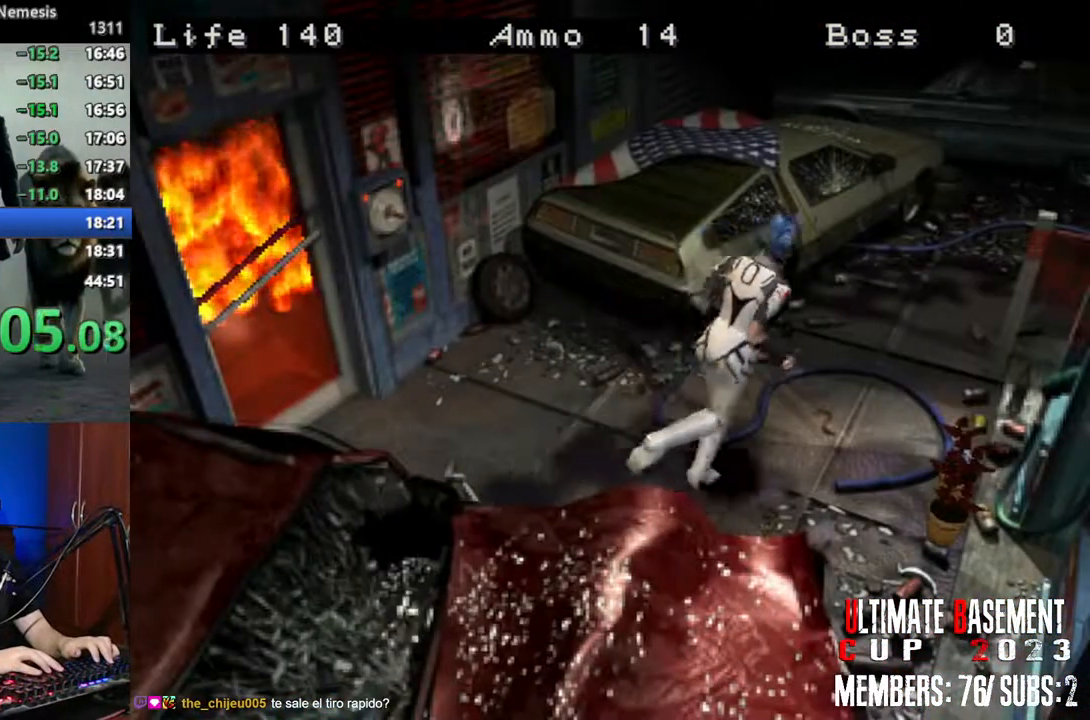
{"keys": ["d", "shift", "w"], "events": [[200, "a", "up"], [383, "d", "down"]]}
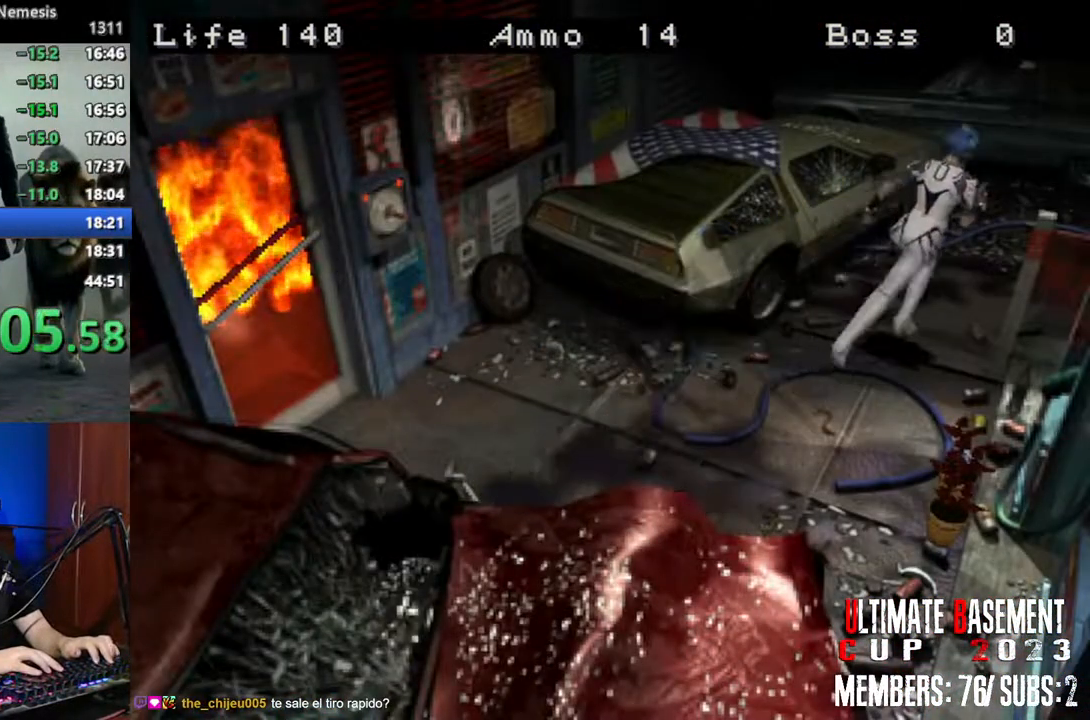
{"keys": ["d", "shift", "w"], "events": []}
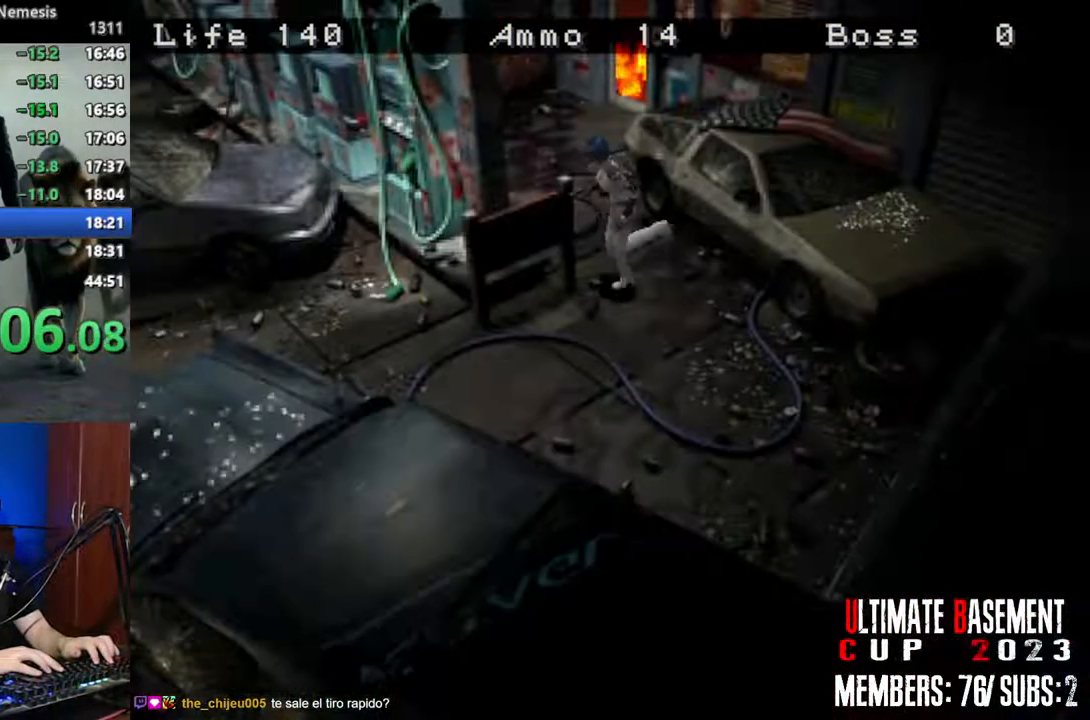
{"keys": ["d", "shift", "w"], "events": [[83, "a", "down"], [83, "d", "up"], [467, "a", "up"], [467, "d", "down"]]}
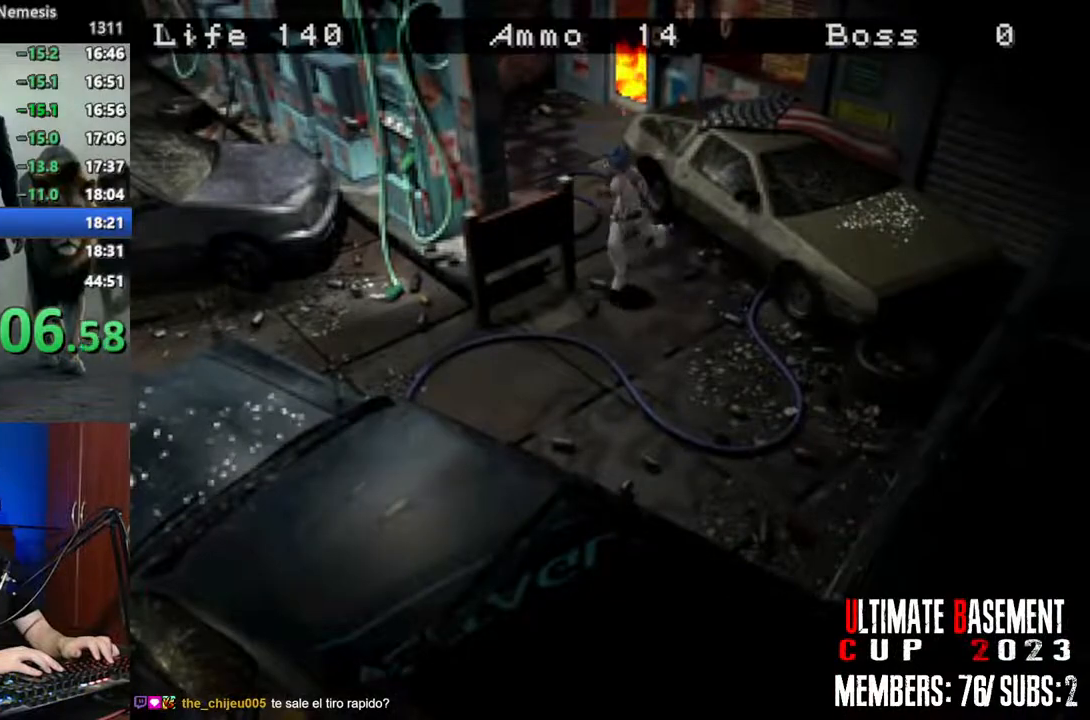
{"keys": ["a", "shift", "w"], "events": [[383, "a", "down"], [383, "d", "up"]]}
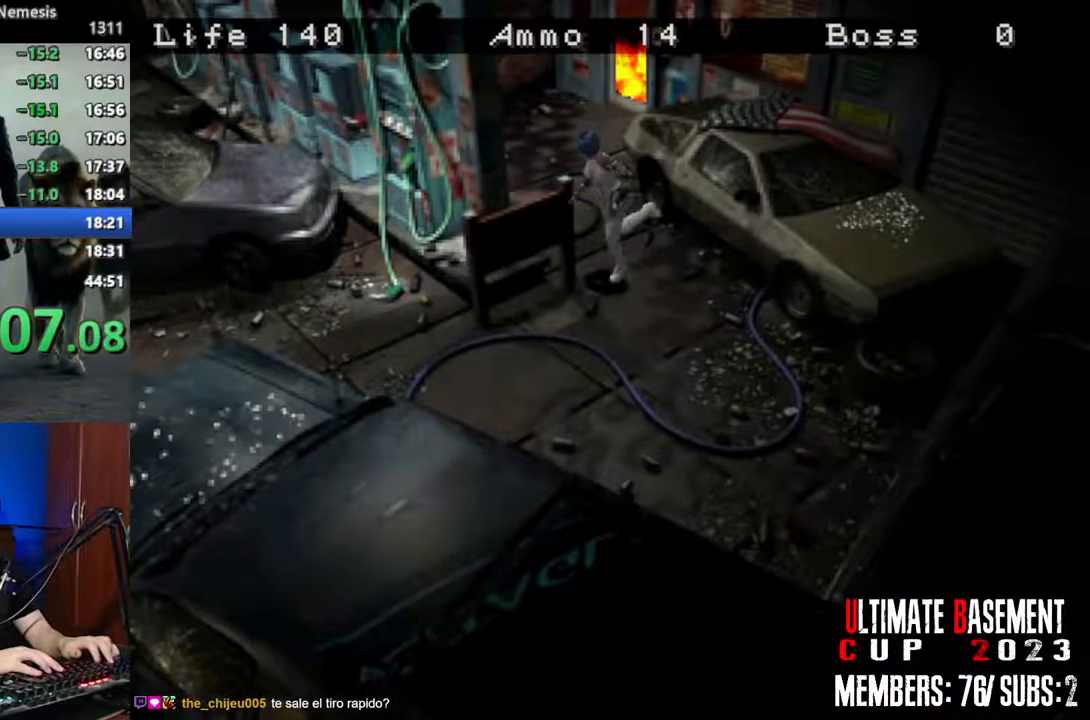
{"keys": ["d", "shift", "w"], "events": [[450, "a", "up"], [450, "d", "down"]]}
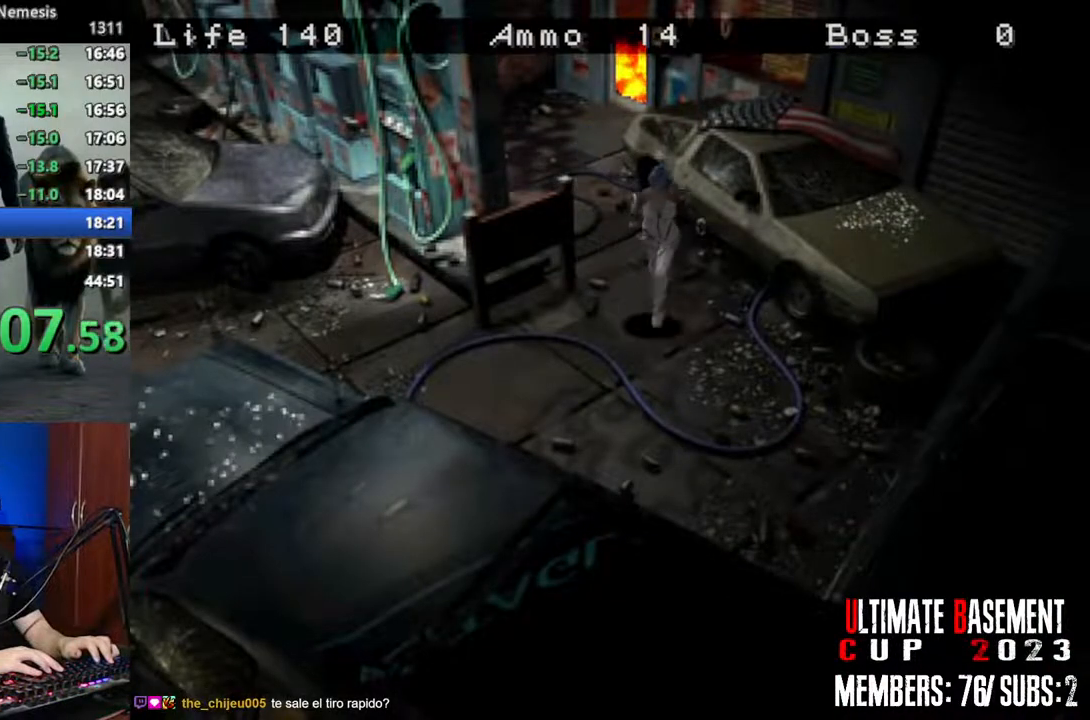
{"keys": ["d", "shift", "w"], "events": []}
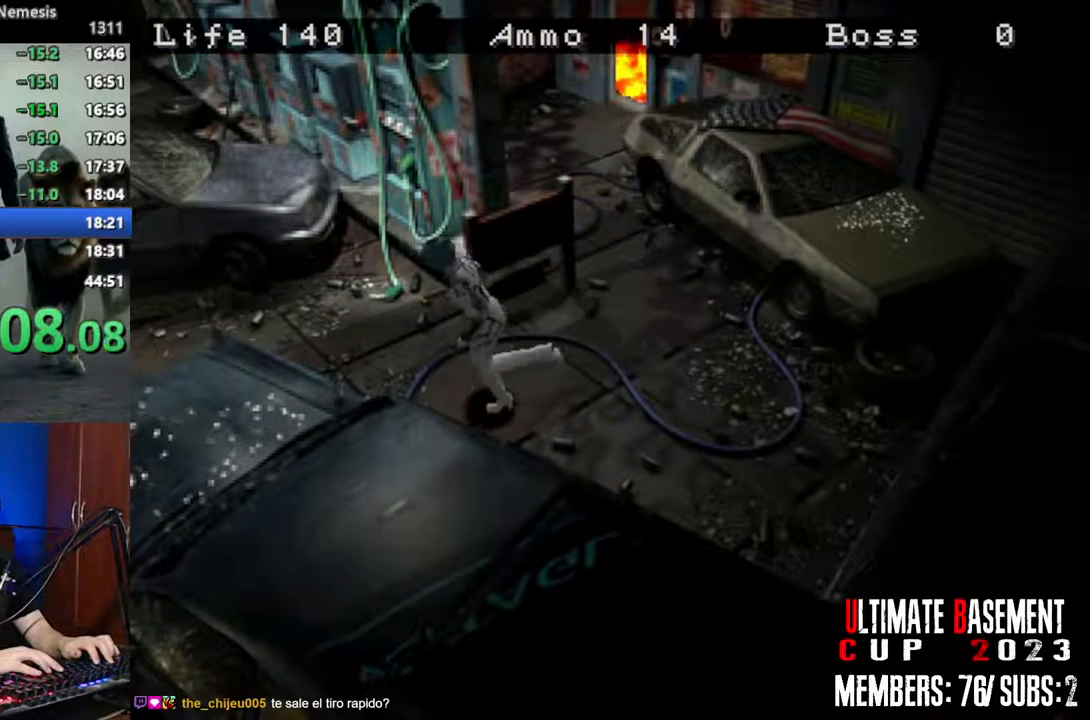
{"keys": ["shift", "space"], "events": [[433, "space", "down"], [483, "d", "up"], [483, "w", "up"]]}
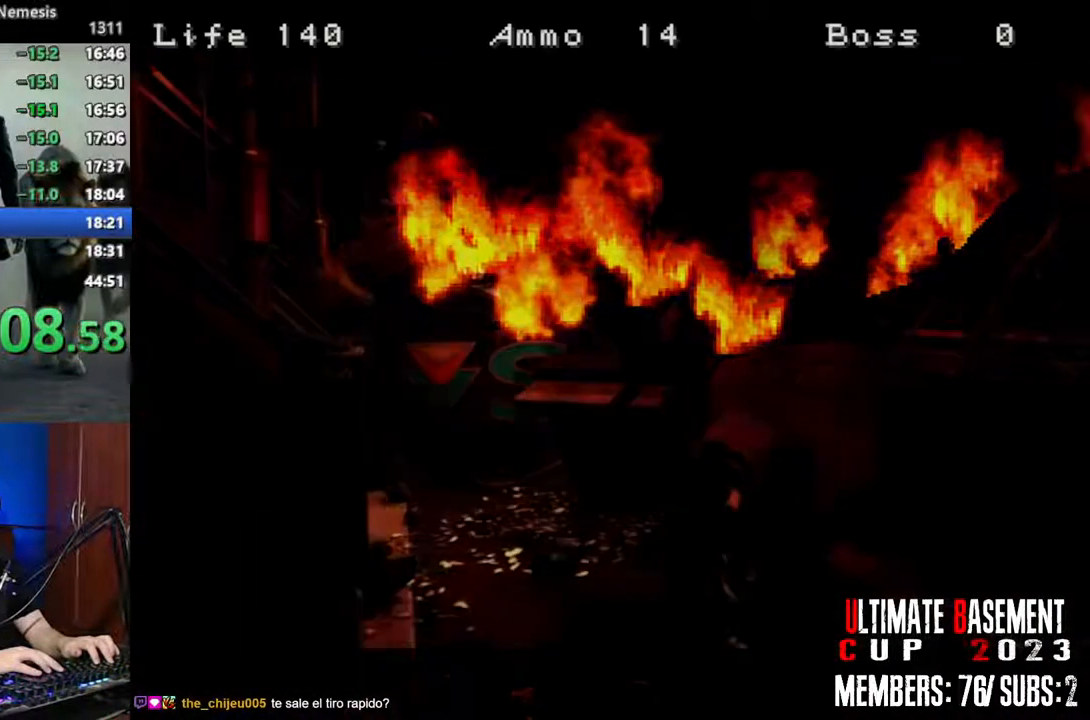
{"keys": ["s"], "events": [[17, "space", "up"], [67, "shift", "up"], [117, "space", "down"], [217, "space", "up"], [400, "s", "down"]]}
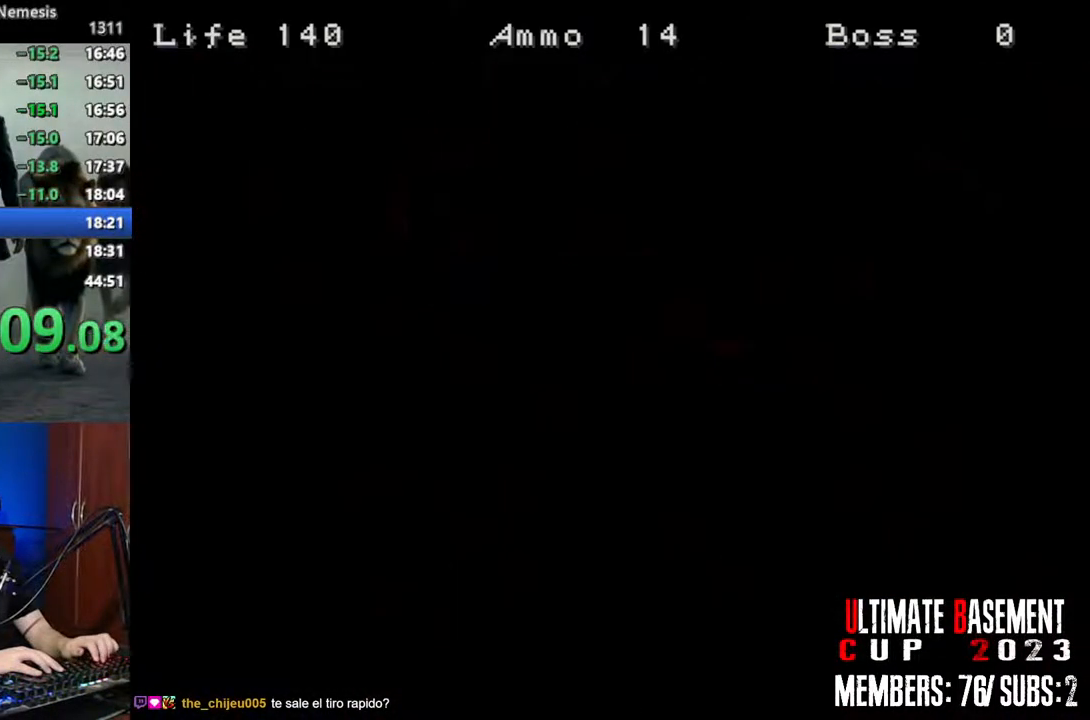
{"keys": ["a", "shift", "w"], "events": [[267, "shift", "down"], [317, "a", "down"], [317, "s", "up"], [467, "w", "down"]]}
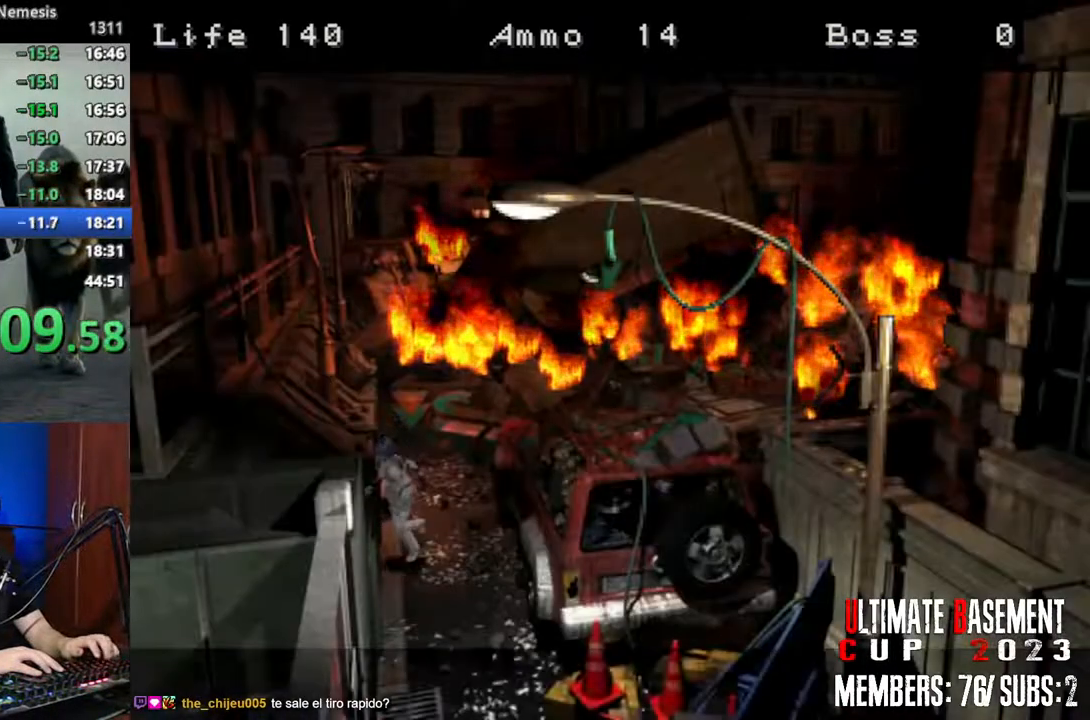
{"keys": ["shift", "w"], "events": [[200, "a", "up"]]}
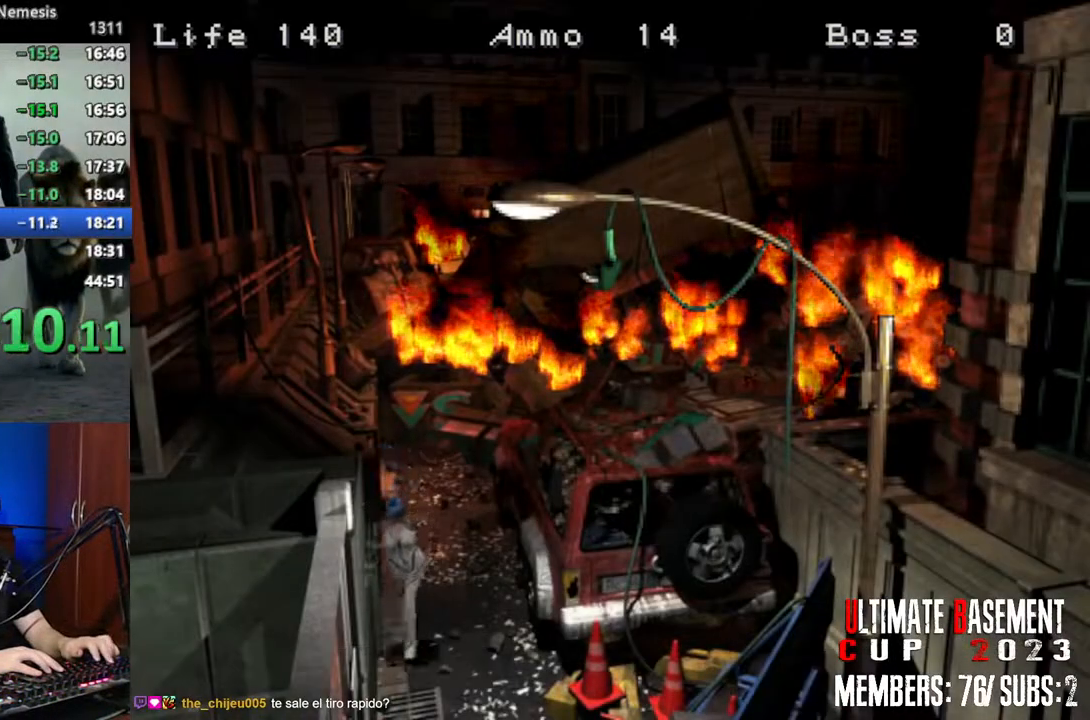
{"keys": ["d", "semicolon", "shift", "w"], "events": [[67, "a", "down"], [167, "a", "up"], [300, "semicolon", "down"], [450, "d", "down"]]}
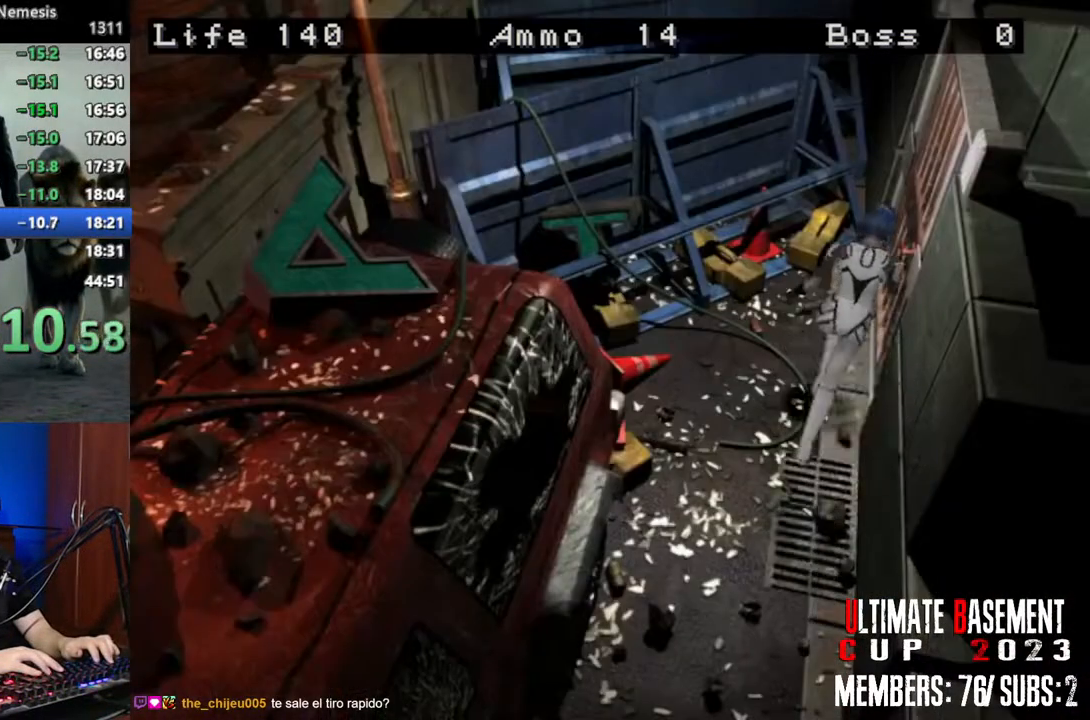
{"keys": ["shift", "w"], "events": [[367, "d", "up"], [417, "semicolon", "up"]]}
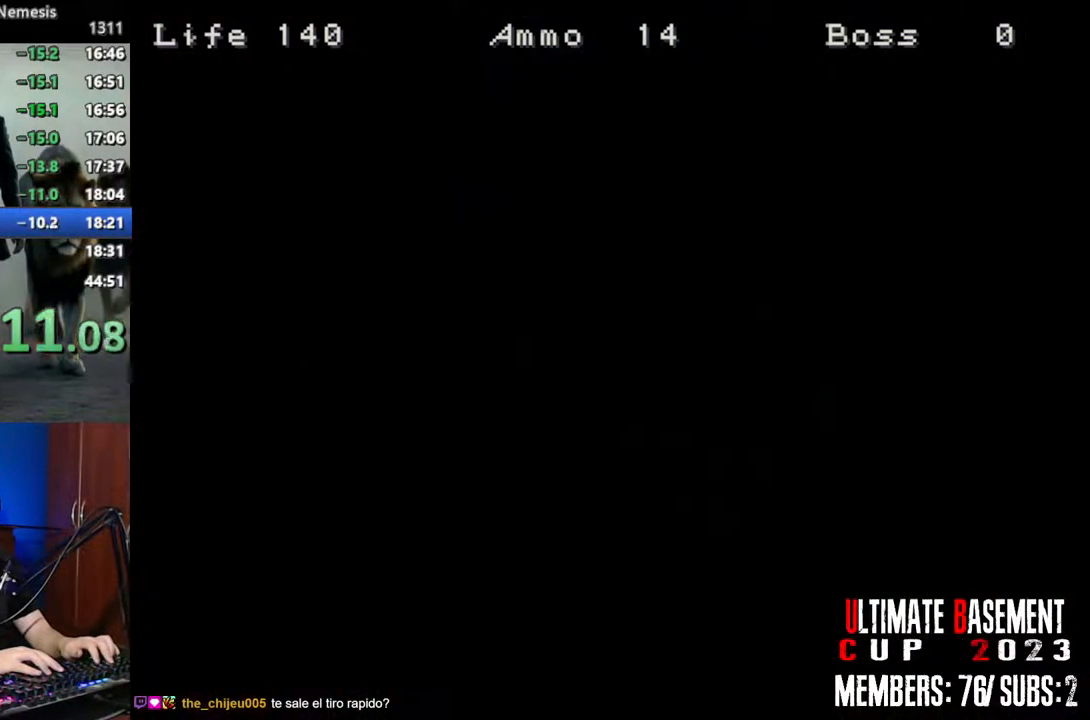
{"keys": ["shift", "w"], "events": []}
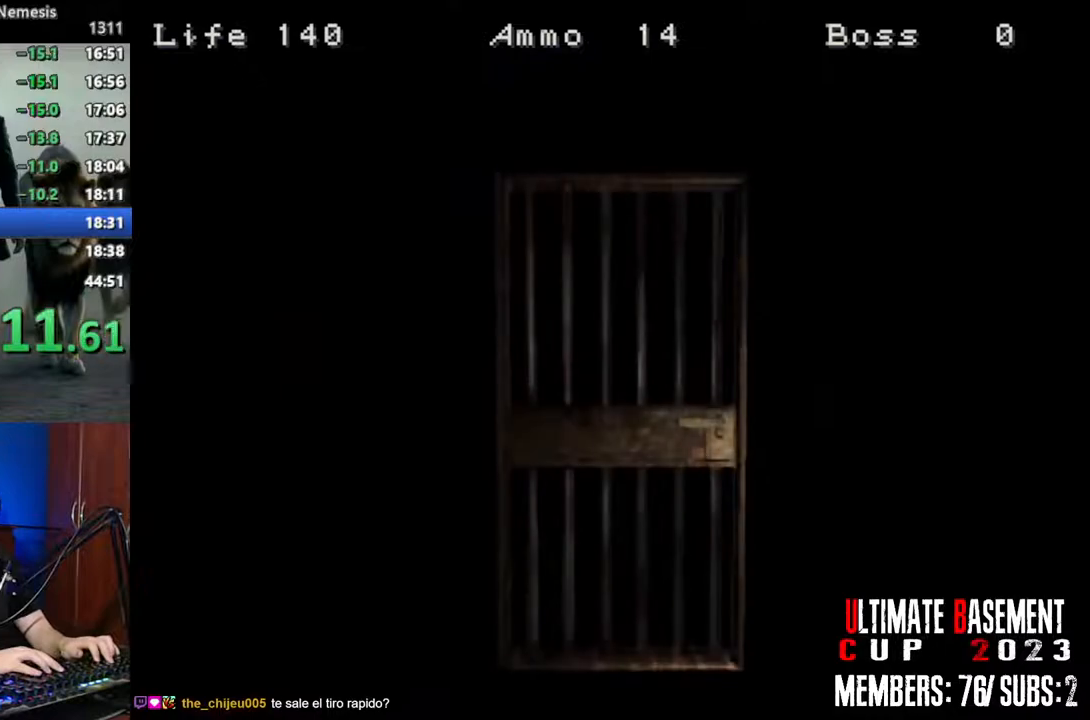
{"keys": ["shift", "w"], "events": [[167, "space", "down"], [350, "space", "up"]]}
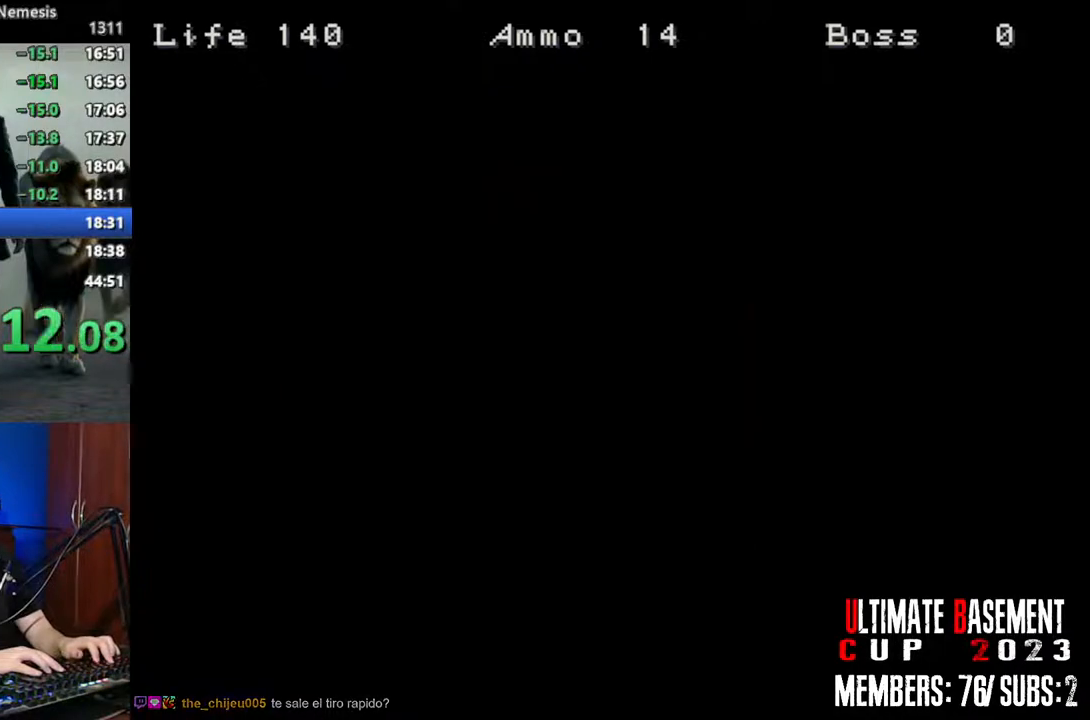
{"keys": ["shift", "w"], "events": []}
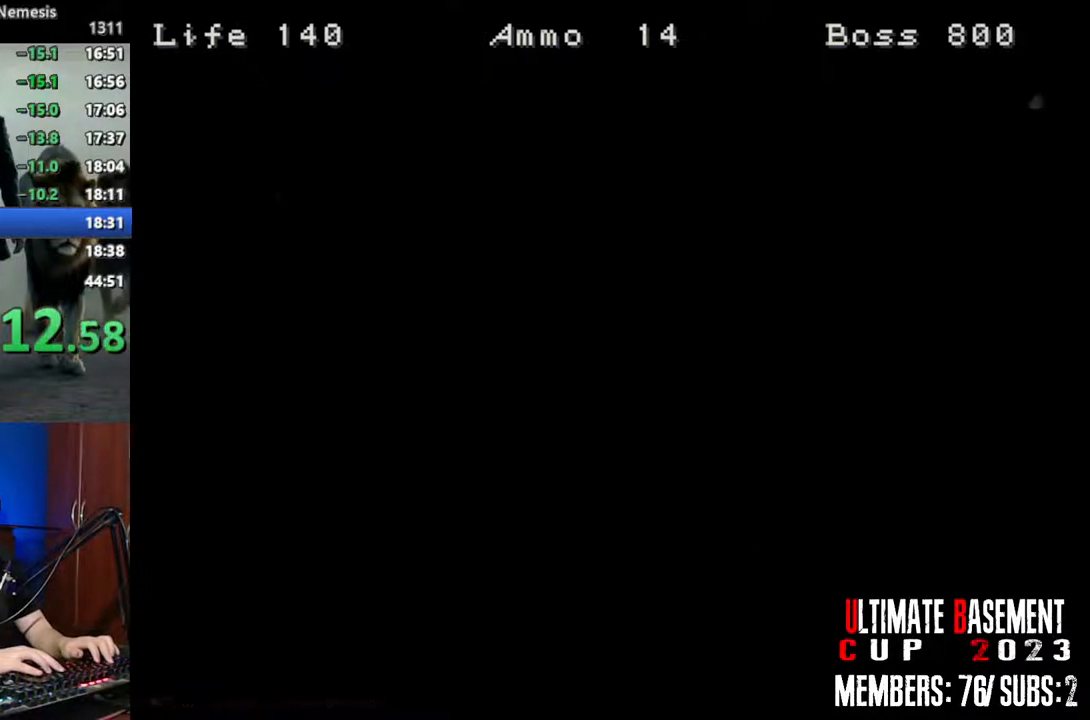
{"keys": ["shift", "w"], "events": []}